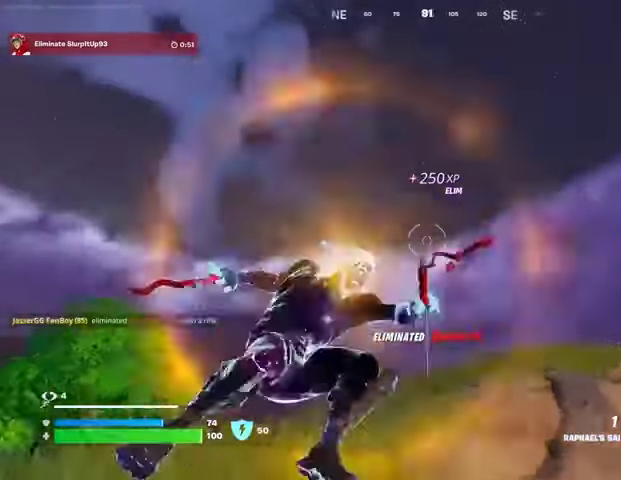
Gameplay with a controller (PlayStation layout); each line is a JSON object with the inputs held at the frame after it. "events" lists button and stick changes between this image and that frame as [ms after this image, input, new state], when the widget could be followed in between.
{"buttons": [], "left_stick": "up", "right_stick": "down", "events": [[167, "left_stick", "up"], [467, "right_stick", "down"]]}
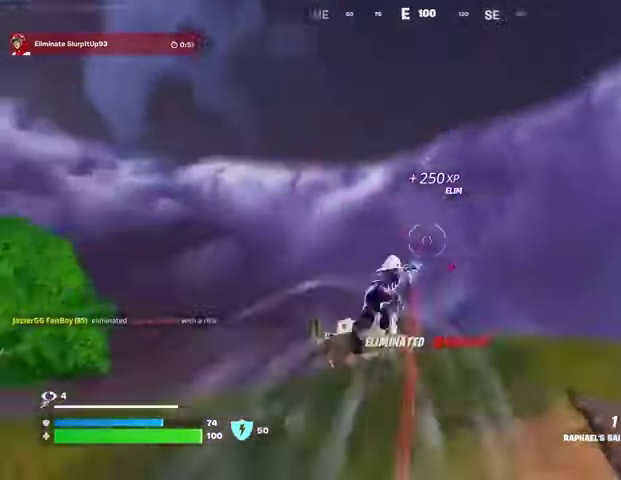
{"buttons": [], "left_stick": "up", "right_stick": "center", "events": [[333, "right_stick", "center"]]}
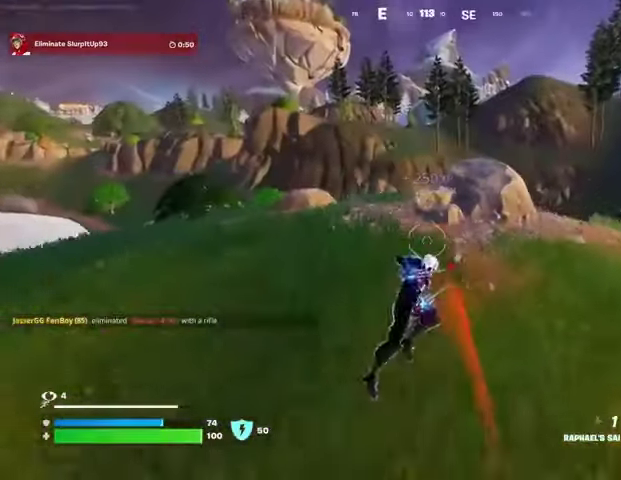
{"buttons": [], "left_stick": "up", "right_stick": "center", "events": [[133, "R3", "down"], [200, "R3", "up"]]}
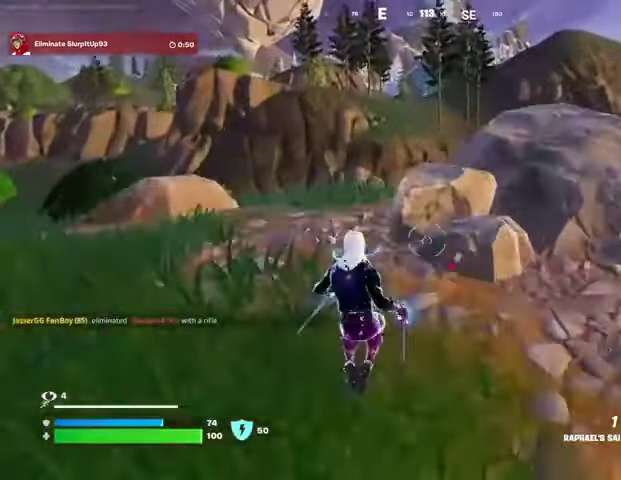
{"buttons": [], "left_stick": "up", "right_stick": "center", "events": [[33, "R1", "down"], [100, "CROSS", "down"], [133, "R1", "up"], [167, "CROSS", "up"], [433, "SQUARE", "down"], [500, "SQUARE", "up"]]}
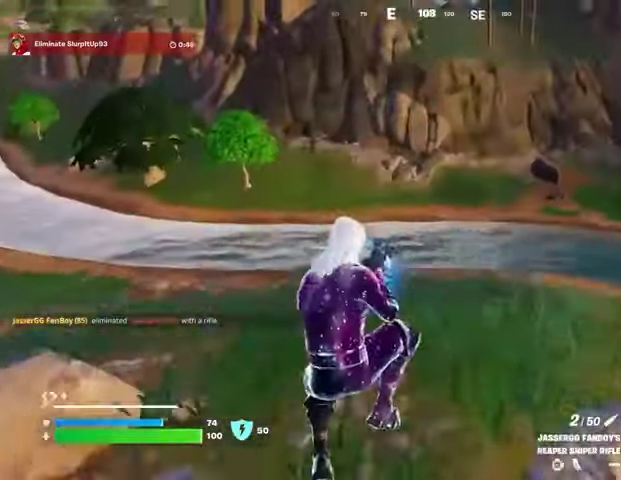
{"buttons": [], "left_stick": "up", "right_stick": "center", "events": [[167, "R3", "down"], [233, "R3", "up"], [267, "right_stick", "left"], [433, "right_stick", "center"]]}
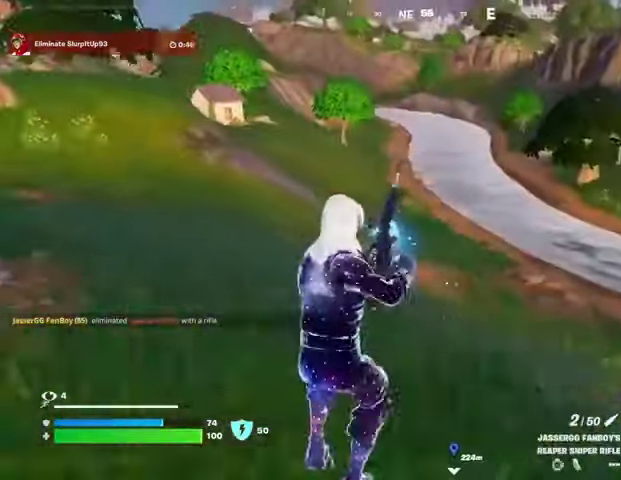
{"buttons": [], "left_stick": "up", "right_stick": "center", "events": [[233, "right_stick", "right"], [500, "right_stick", "center"]]}
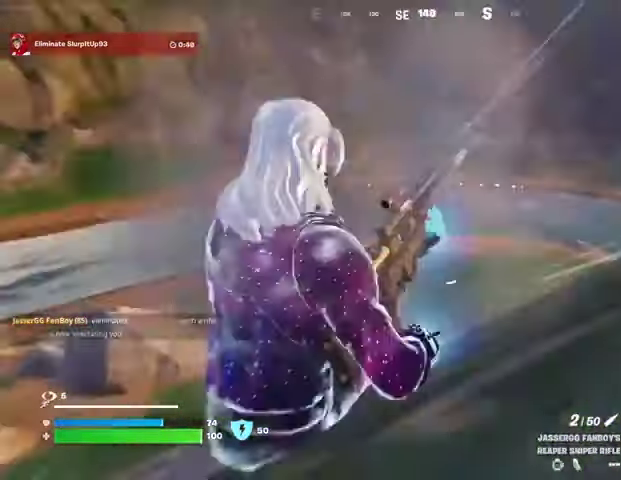
{"buttons": [], "left_stick": "up", "right_stick": "center", "events": []}
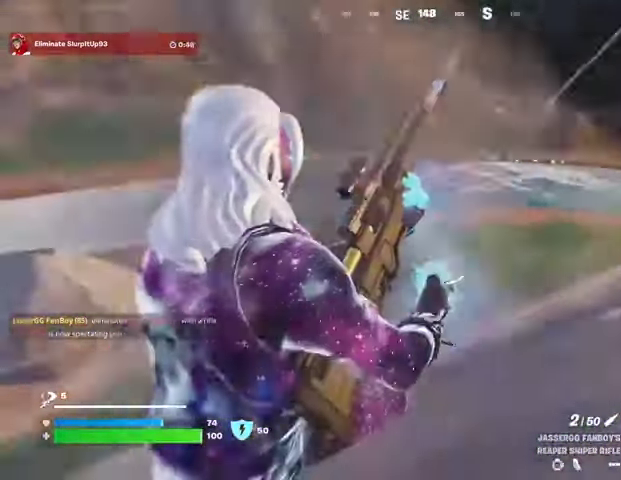
{"buttons": [], "left_stick": "up", "right_stick": "left", "events": [[67, "right_stick", "up-left"], [133, "right_stick", "center"], [500, "right_stick", "left"]]}
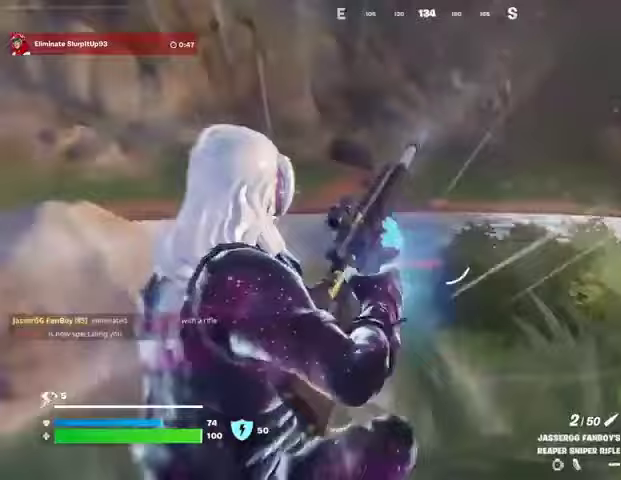
{"buttons": [], "left_stick": "up", "right_stick": "left", "events": [[100, "right_stick", "center"], [200, "CROSS", "down"], [267, "CROSS", "up"], [467, "right_stick", "left"]]}
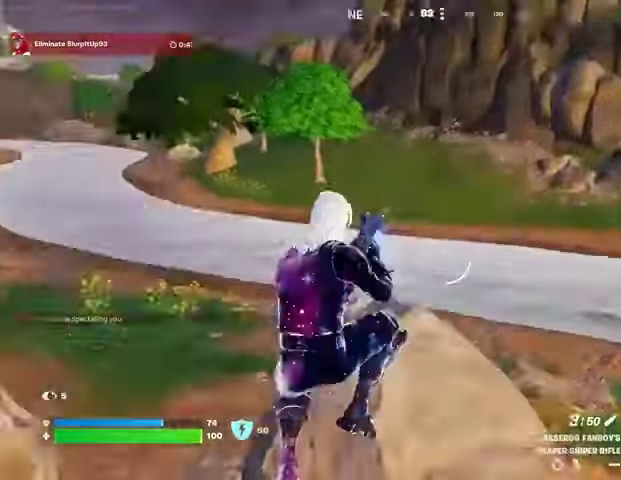
{"buttons": [], "left_stick": "up", "right_stick": "right", "events": [[133, "right_stick", "center"], [467, "right_stick", "right"]]}
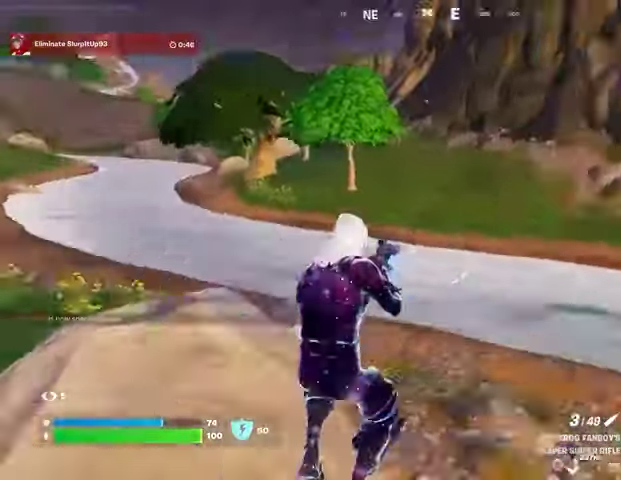
{"buttons": [], "left_stick": "up-right", "right_stick": "center", "events": [[100, "L1", "down"], [167, "L1", "up"], [200, "right_stick", "center"], [233, "L1", "down"], [300, "L1", "up"], [333, "L3", "down"], [367, "right_stick", "left"], [400, "left_stick", "up-right"], [433, "L3", "up"], [500, "right_stick", "center"]]}
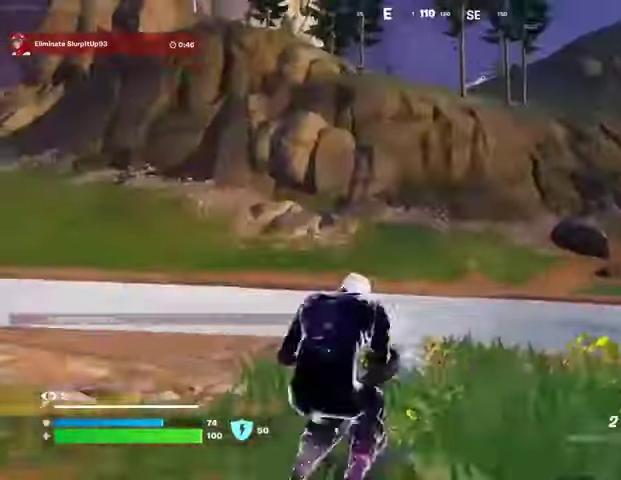
{"buttons": [], "left_stick": "up", "right_stick": "up-left", "events": [[33, "CROSS", "down"], [100, "left_stick", "up"], [133, "CROSS", "up"], [500, "right_stick", "up-left"]]}
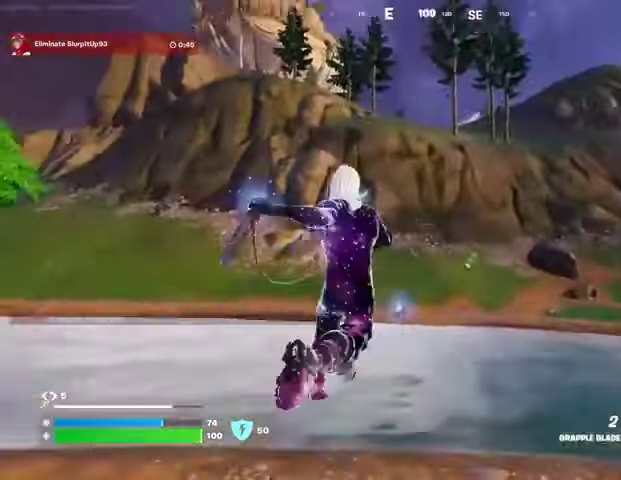
{"buttons": [], "left_stick": "up-right", "right_stick": "right", "events": [[133, "right_stick", "center"], [433, "right_stick", "right"], [500, "left_stick", "up-right"]]}
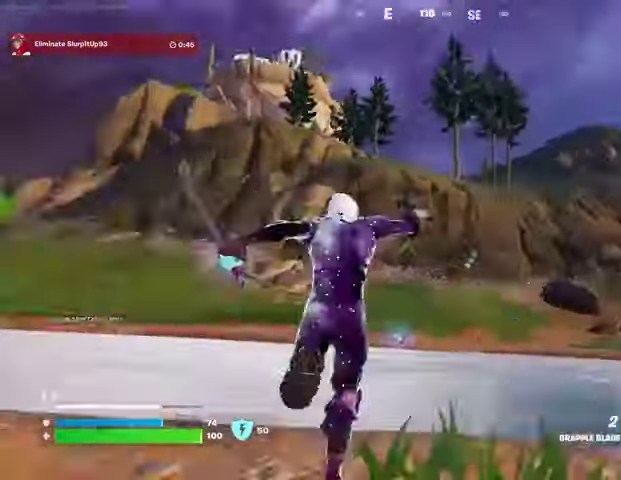
{"buttons": [], "left_stick": "up-right", "right_stick": "right", "events": [[133, "right_stick", "center"], [300, "CROSS", "down"], [400, "CROSS", "up"], [500, "right_stick", "right"]]}
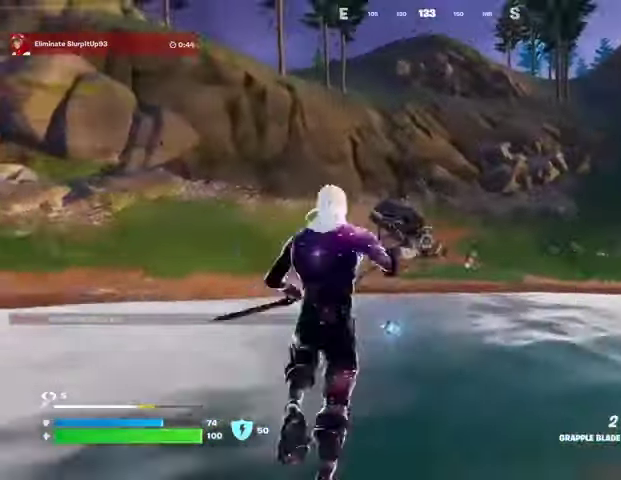
{"buttons": [], "left_stick": "up-right", "right_stick": "center", "events": [[33, "right_stick", "center"], [167, "L2", "down"], [300, "L2", "up"]]}
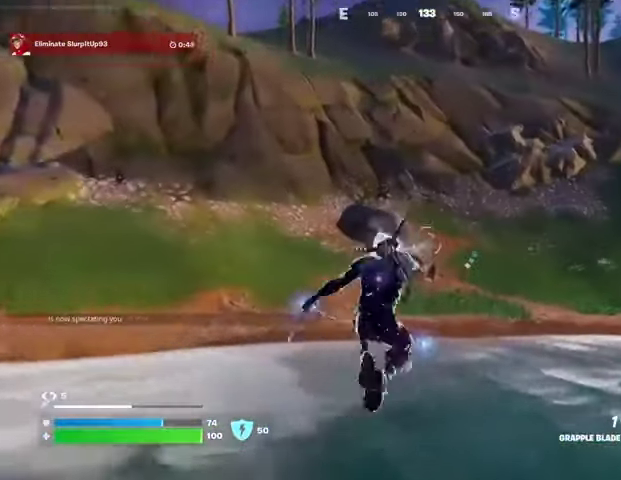
{"buttons": [], "left_stick": "right", "right_stick": "up-right", "events": [[233, "left_stick", "right"], [500, "right_stick", "up-right"]]}
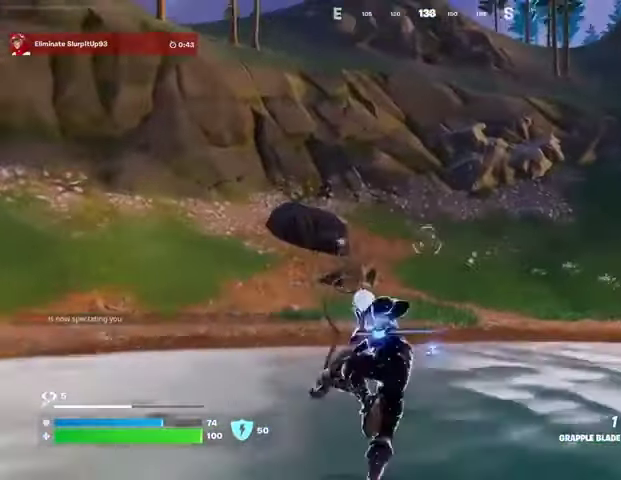
{"buttons": [], "left_stick": "right", "right_stick": "center", "events": [[100, "right_stick", "center"], [200, "right_stick", "up-left"], [333, "right_stick", "center"]]}
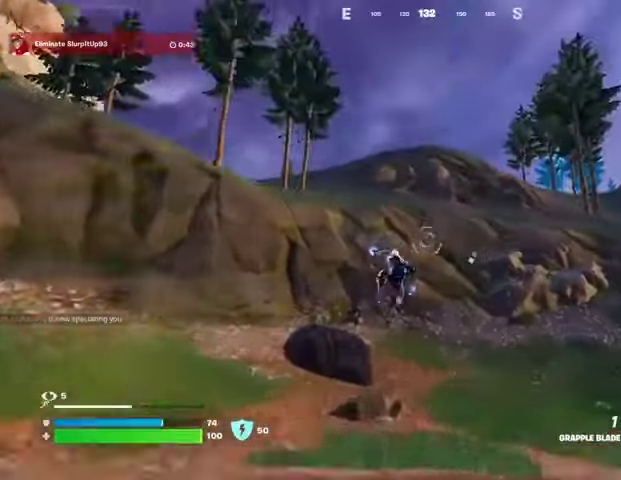
{"buttons": ["L2"], "left_stick": "up-right", "right_stick": "center", "events": [[133, "right_stick", "up"], [200, "right_stick", "center"], [267, "L2", "down"], [400, "L2", "up"], [500, "L2", "down"], [500, "left_stick", "up-right"]]}
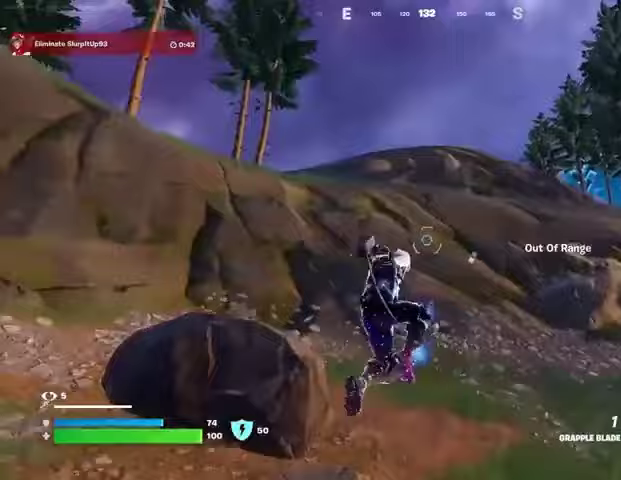
{"buttons": [], "left_stick": "up-right", "right_stick": "right", "events": [[100, "L2", "up"], [400, "right_stick", "right"]]}
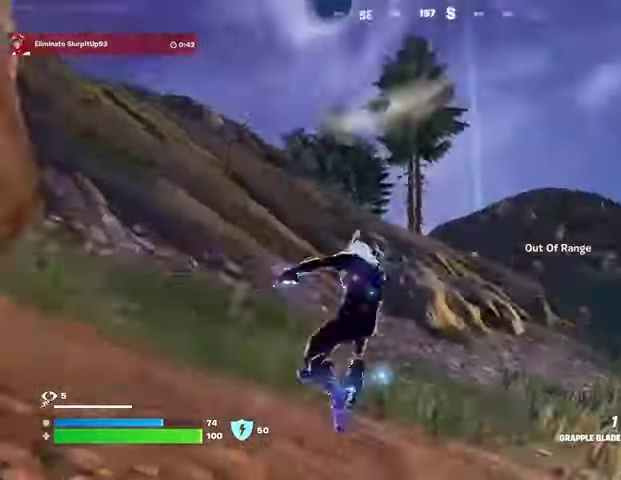
{"buttons": [], "left_stick": "up", "right_stick": "left", "events": [[133, "right_stick", "center"], [167, "left_stick", "up"], [267, "right_stick", "left"]]}
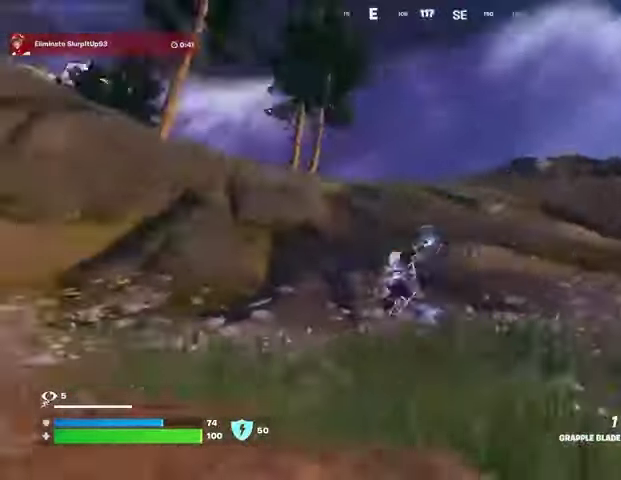
{"buttons": ["L2"], "left_stick": "up", "right_stick": "center", "events": [[100, "right_stick", "center"], [333, "right_stick", "up-left"], [433, "right_stick", "center"], [500, "L2", "down"]]}
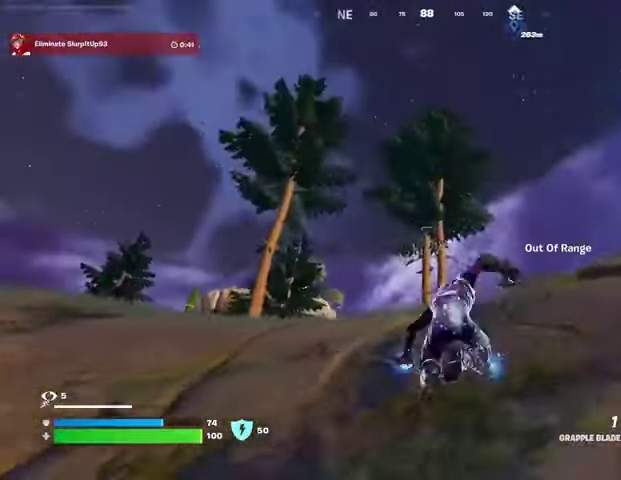
{"buttons": [], "left_stick": "up", "right_stick": "center", "events": [[100, "L2", "up"], [200, "L2", "down"], [300, "L2", "up"], [367, "L2", "down"], [500, "L2", "up"]]}
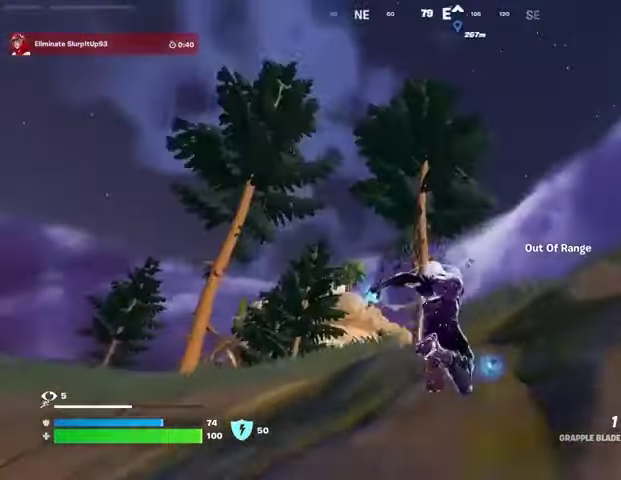
{"buttons": [], "left_stick": "left", "right_stick": "down", "events": [[200, "left_stick", "up-left"], [267, "right_stick", "down"], [300, "left_stick", "left"]]}
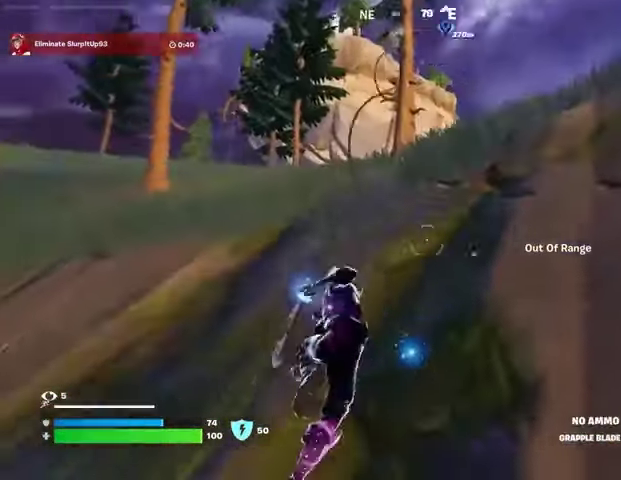
{"buttons": [], "left_stick": "left", "right_stick": "center", "events": [[100, "right_stick", "center"]]}
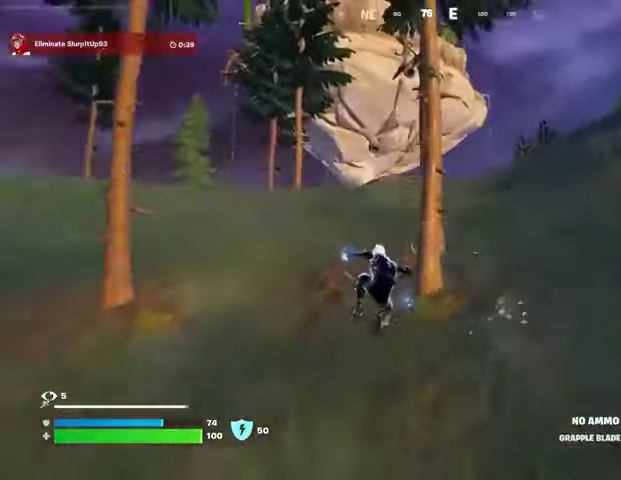
{"buttons": [], "left_stick": "left", "right_stick": "center", "events": []}
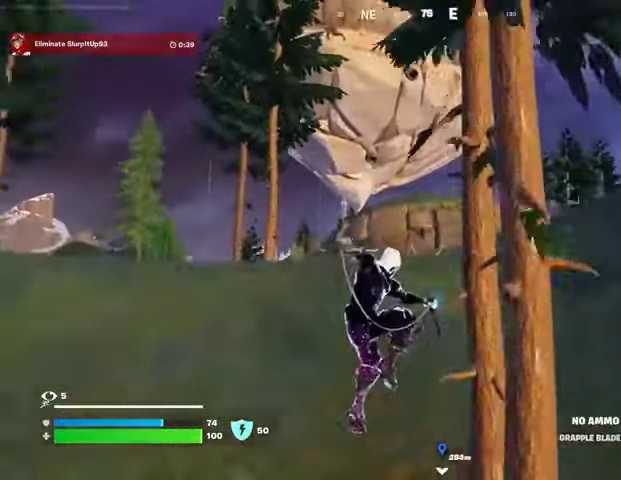
{"buttons": [], "left_stick": "up", "right_stick": "center", "events": [[33, "left_stick", "up-left"], [67, "R1", "down"], [167, "R1", "up"], [333, "left_stick", "up"]]}
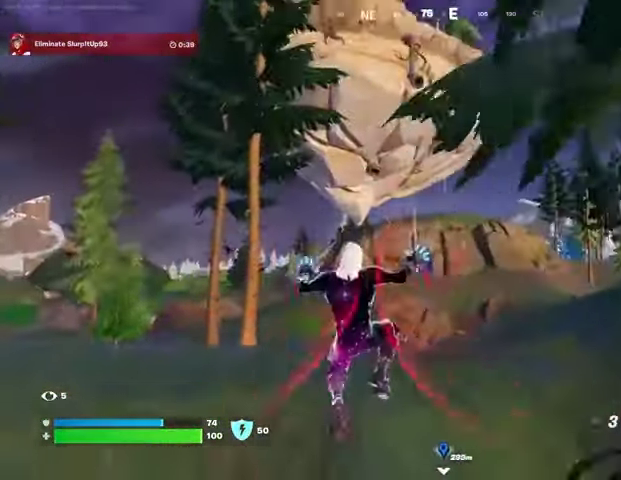
{"buttons": [], "left_stick": "up", "right_stick": "center", "events": [[67, "CROSS", "down"], [167, "CROSS", "up"]]}
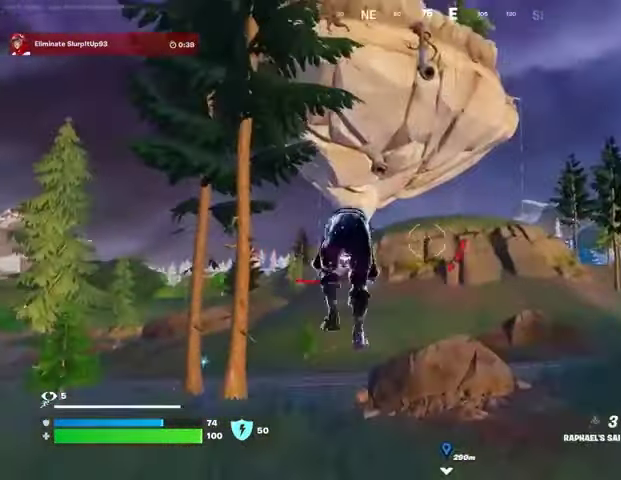
{"buttons": [], "left_stick": "up", "right_stick": "center", "events": [[300, "right_stick", "left"], [400, "R3", "down"], [400, "right_stick", "center"], [467, "R3", "up"]]}
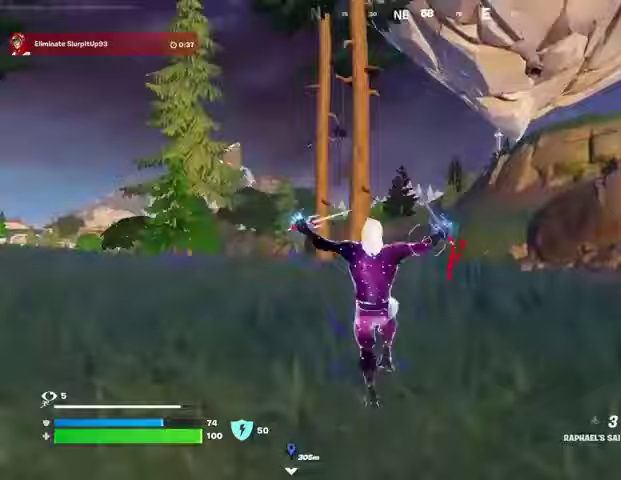
{"buttons": [], "left_stick": "up", "right_stick": "center", "events": [[400, "CROSS", "down"], [467, "CROSS", "up"]]}